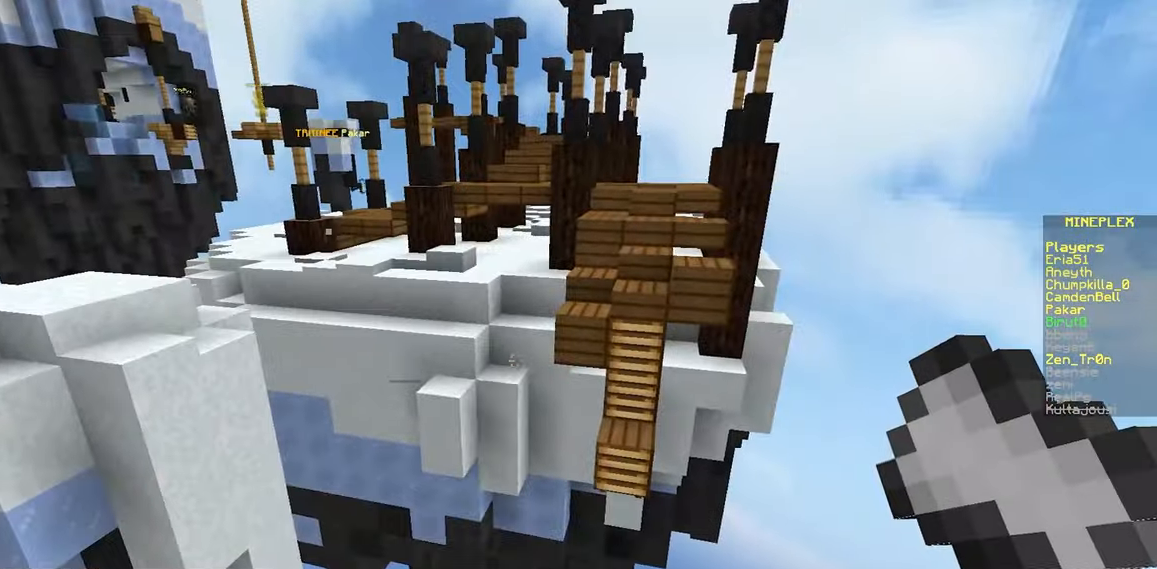
Gameplay with keyboard and mouse; each line is a JSON object with the keys and mouse buttons held at the frame after it. "events" lists presses ("down") and releases ("up") of "a", "d", "s", "space", "w", "mouse_left" and "mouse_right" between this image and that frame as [ms after this image, input, new state], when the widget could be followed in between. "mouse_left", "mouse_right" = the "left", "right" buttons of the "mouse" list. No other keys are recorded. Fast repeated clicks can show as one long hold. Mouse movement is not recorded.
{"keys": [], "mouse": [], "events": []}
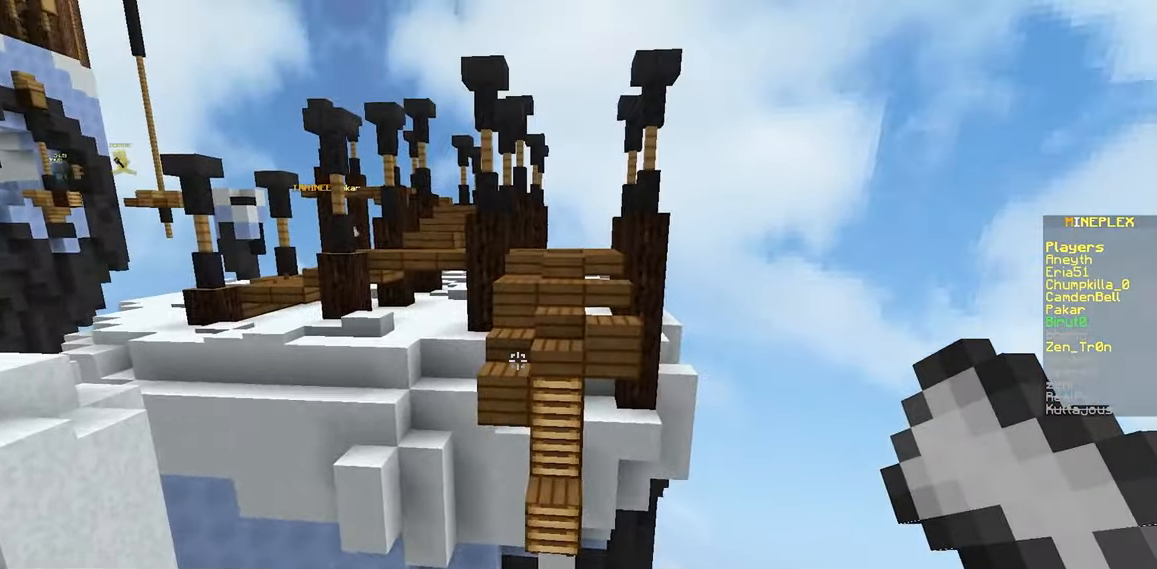
{"keys": [], "mouse": [], "events": []}
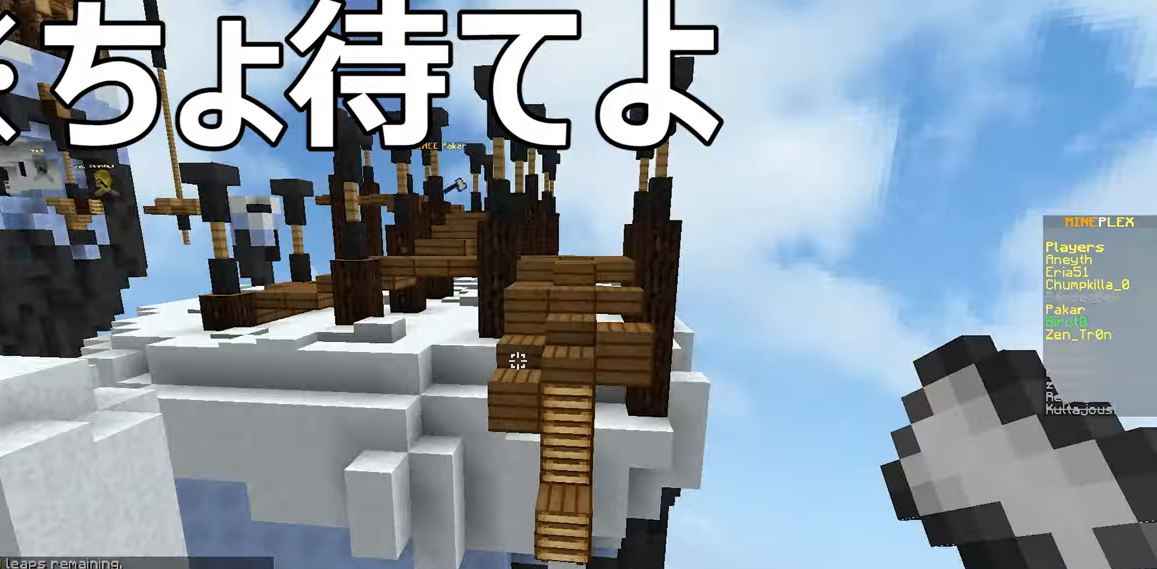
{"keys": [], "mouse": [], "events": []}
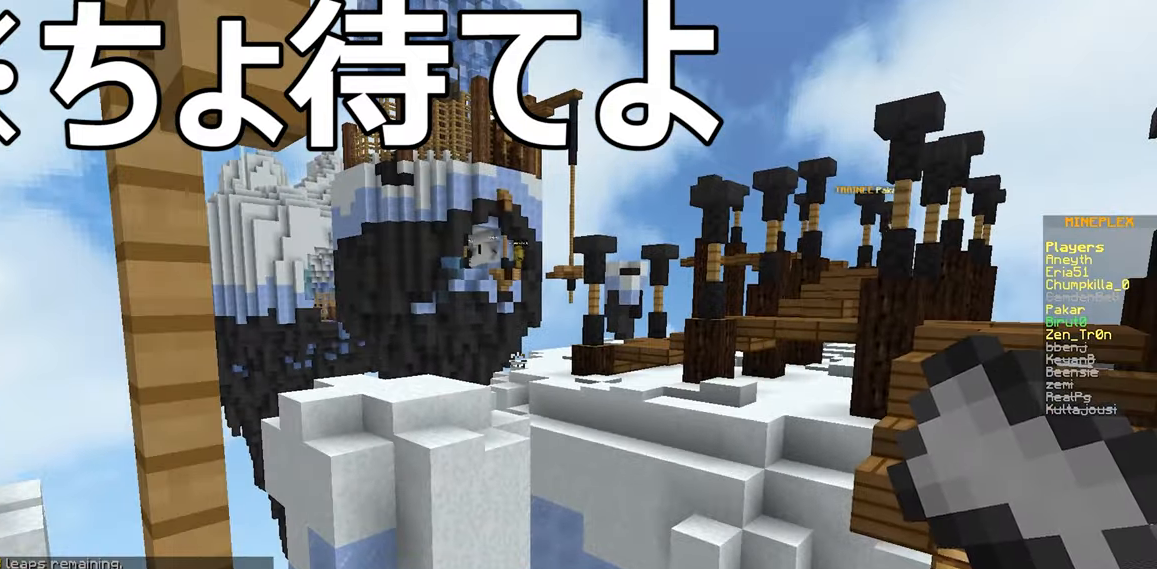
{"keys": [], "mouse": [], "events": []}
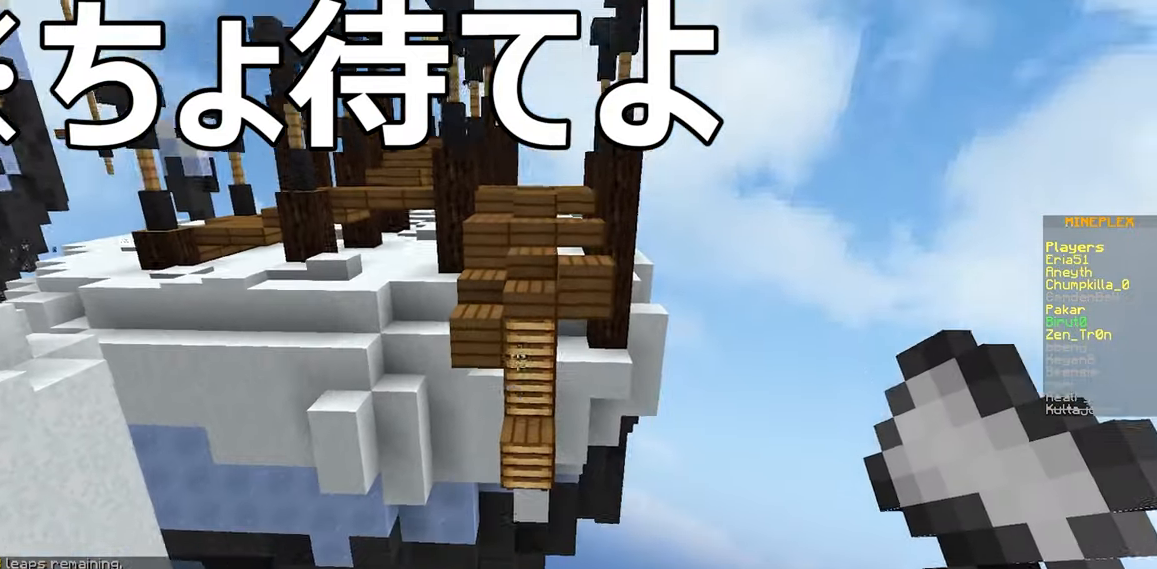
{"keys": [], "mouse": [], "events": [[167, "a", "down"], [283, "a", "up"]]}
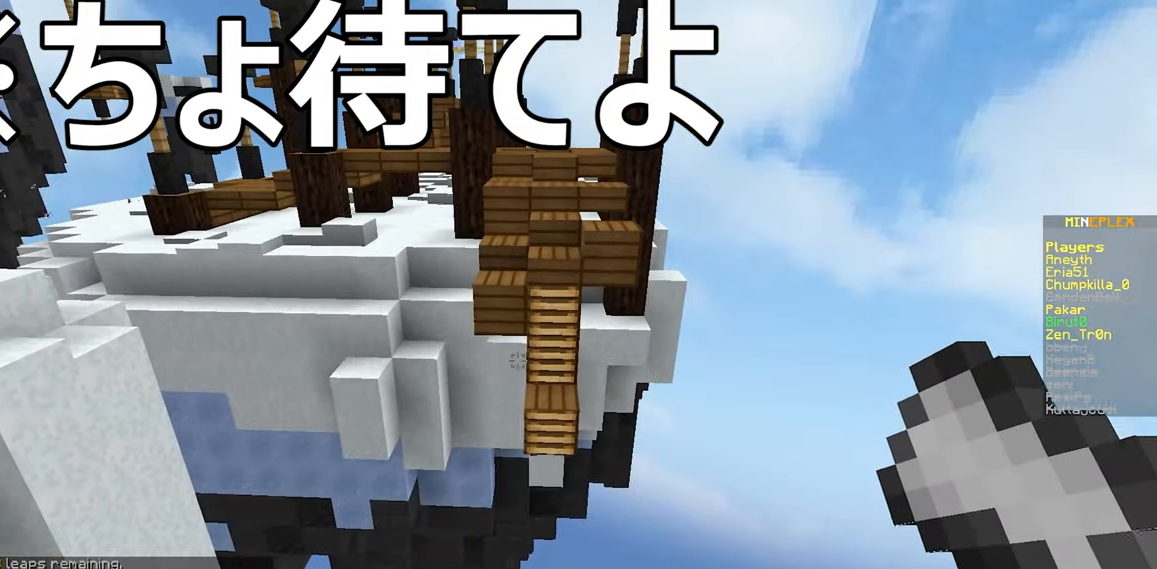
{"keys": [], "mouse": [], "events": []}
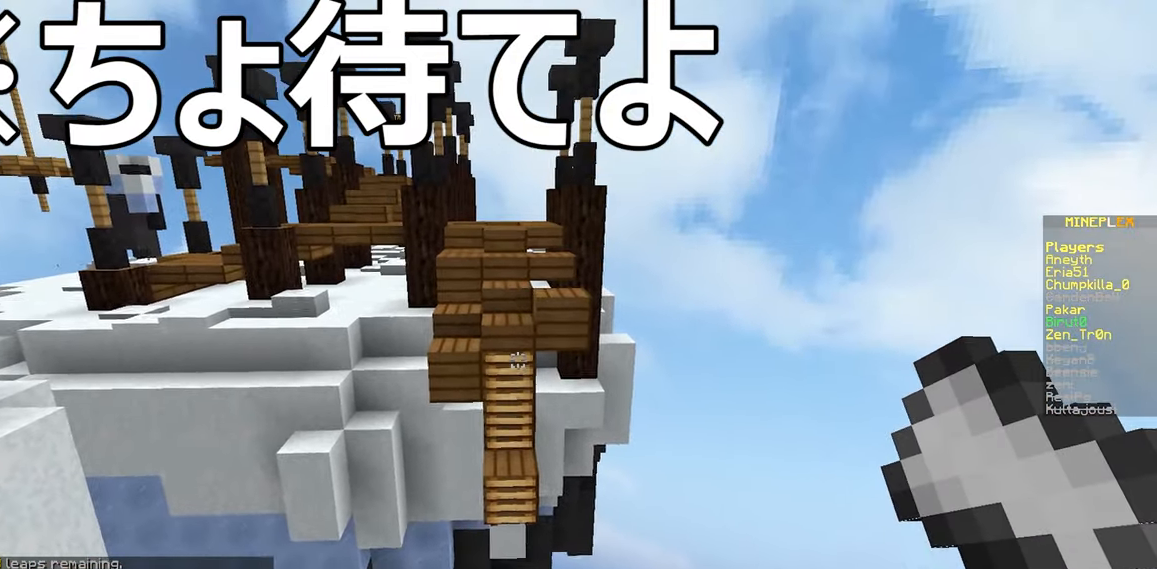
{"keys": [], "mouse": [], "events": []}
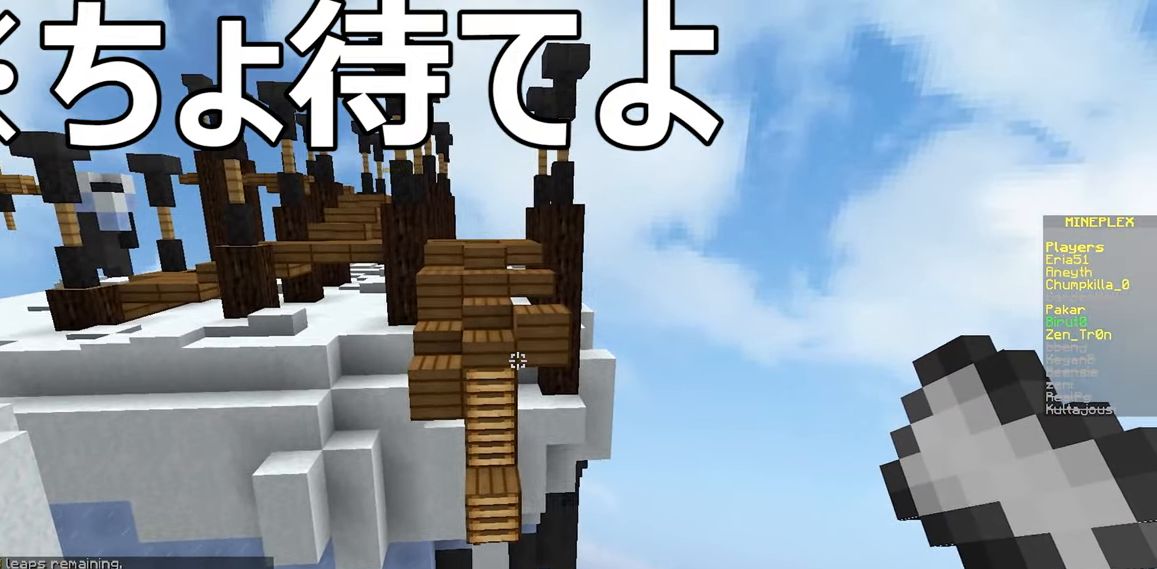
{"keys": ["space", "w"], "mouse": [], "events": [[150, "w", "down"], [317, "space", "down"]]}
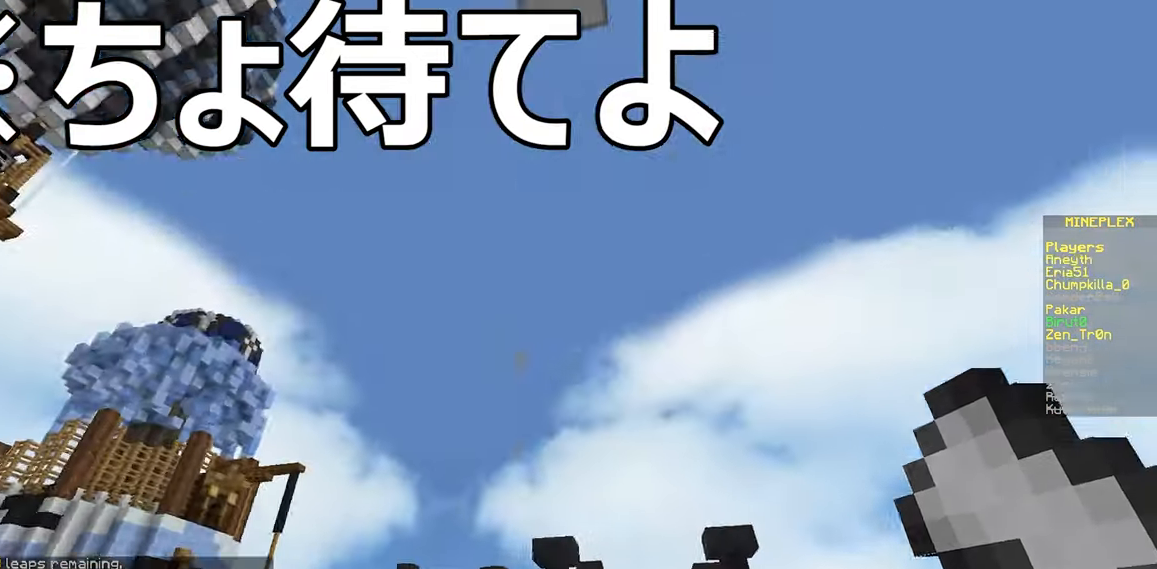
{"keys": ["space", "w"], "mouse": [], "events": [[67, "mouse_right", "down"], [233, "mouse_right", "up"]]}
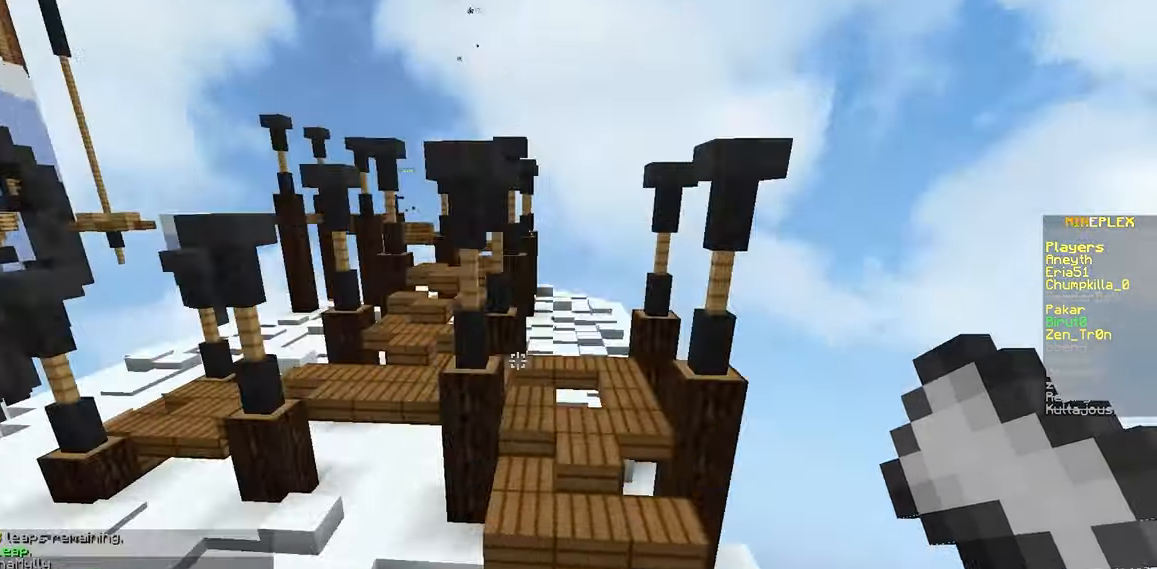
{"keys": ["d", "w"], "mouse": [], "events": [[150, "d", "down"], [333, "space", "up"], [383, "w", "up"], [417, "w", "down"]]}
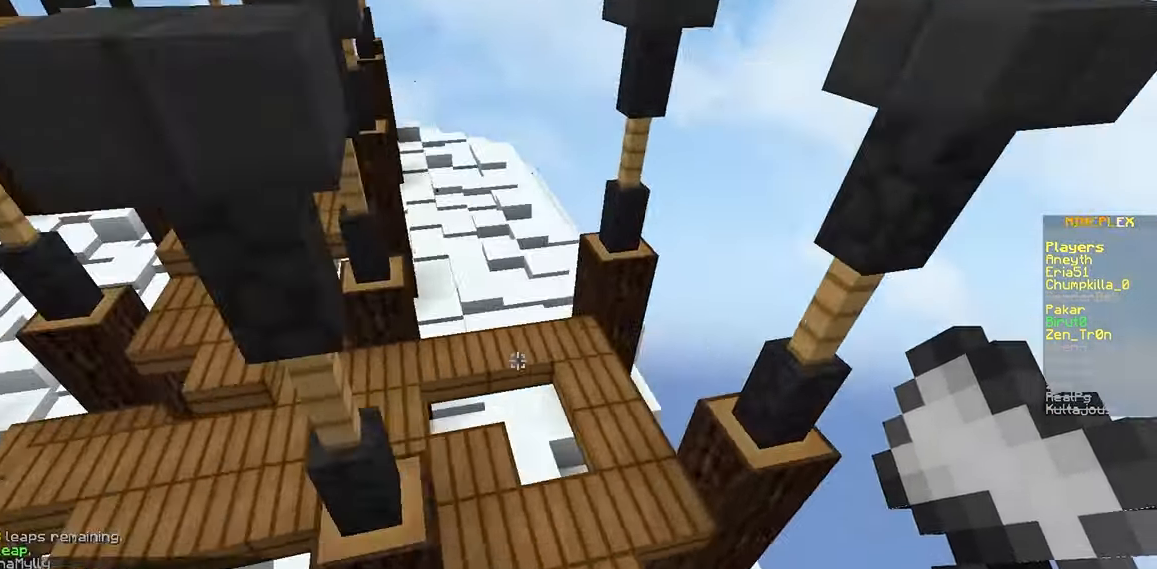
{"keys": ["w"], "mouse": [], "events": [[233, "d", "up"]]}
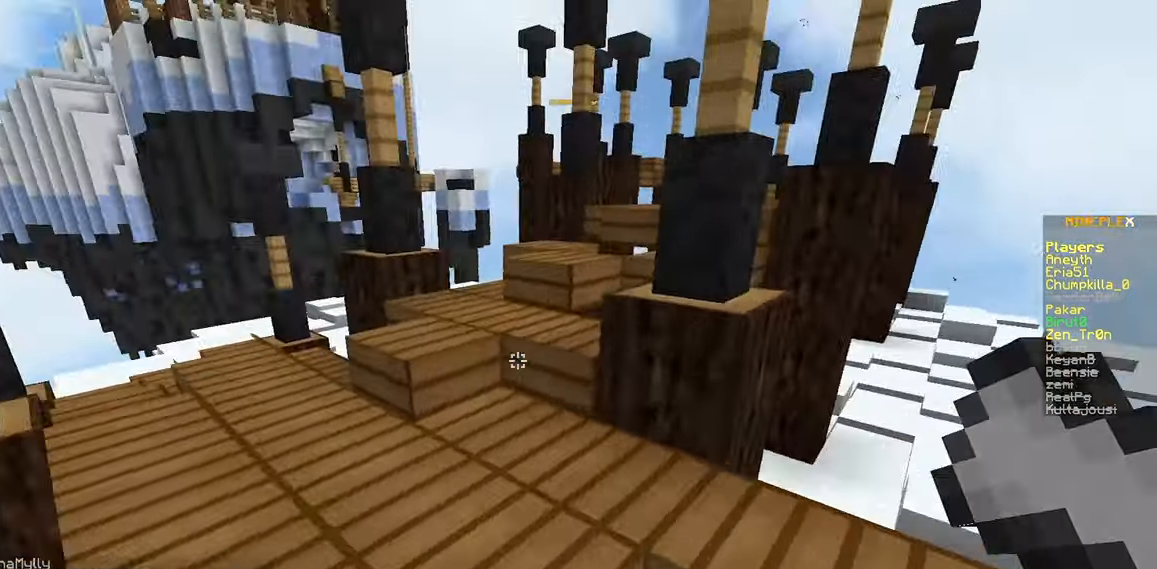
{"keys": ["w"], "mouse": [], "events": [[217, "space", "down"], [484, "space", "up"]]}
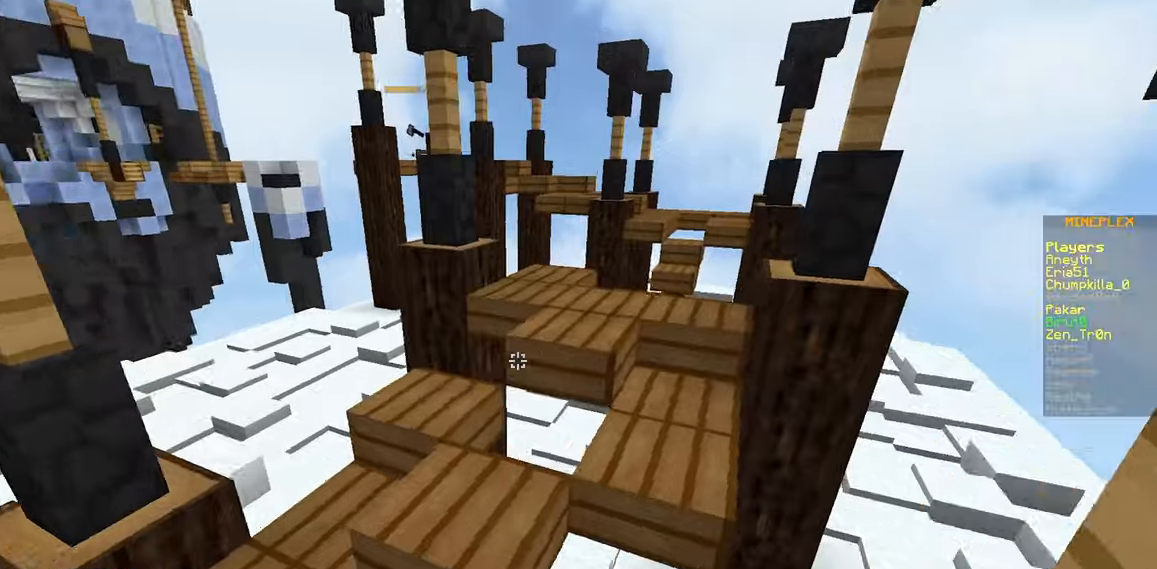
{"keys": ["space", "w"], "mouse": [], "events": [[400, "space", "down"]]}
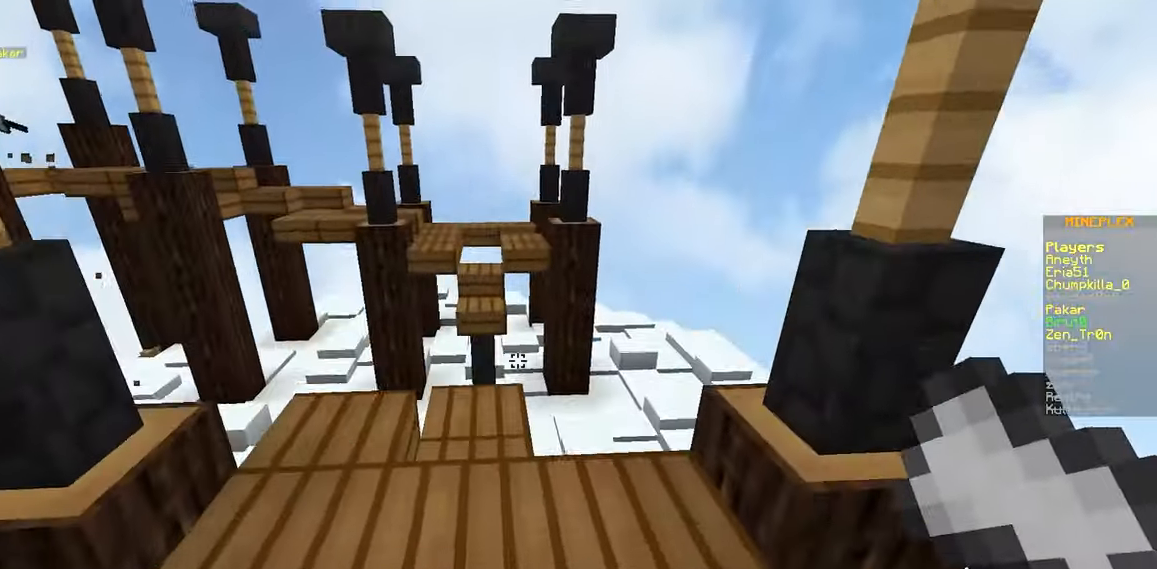
{"keys": ["d", "w"], "mouse": [], "events": [[117, "a", "down"], [134, "space", "up"], [334, "a", "up"], [467, "d", "down"]]}
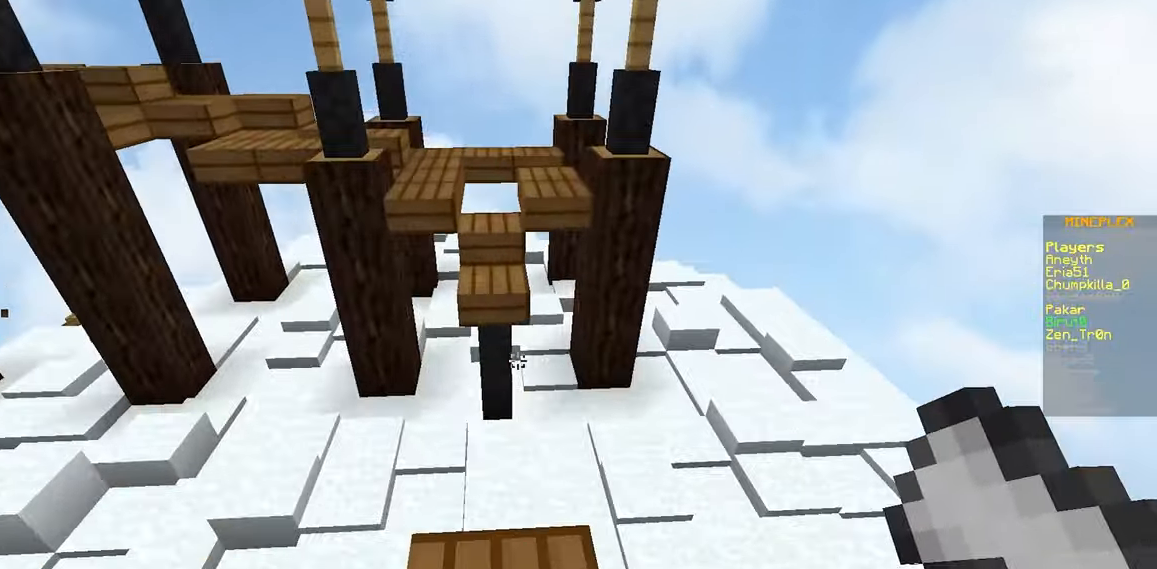
{"keys": ["space", "w"], "mouse": [], "events": [[34, "d", "up"], [367, "space", "down"]]}
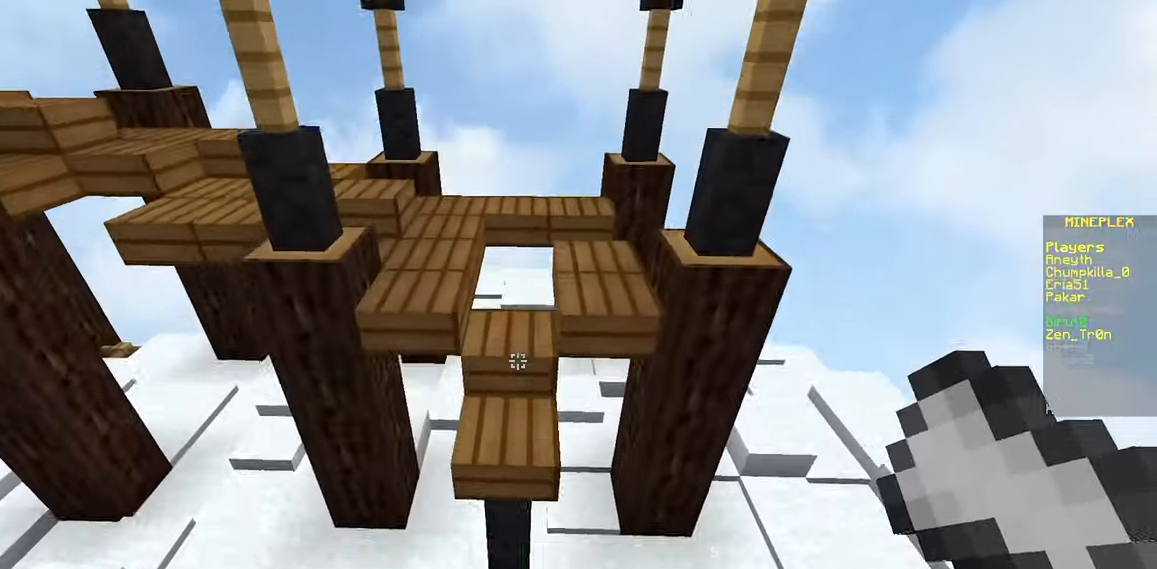
{"keys": ["w"], "mouse": [], "events": [[184, "space", "up"]]}
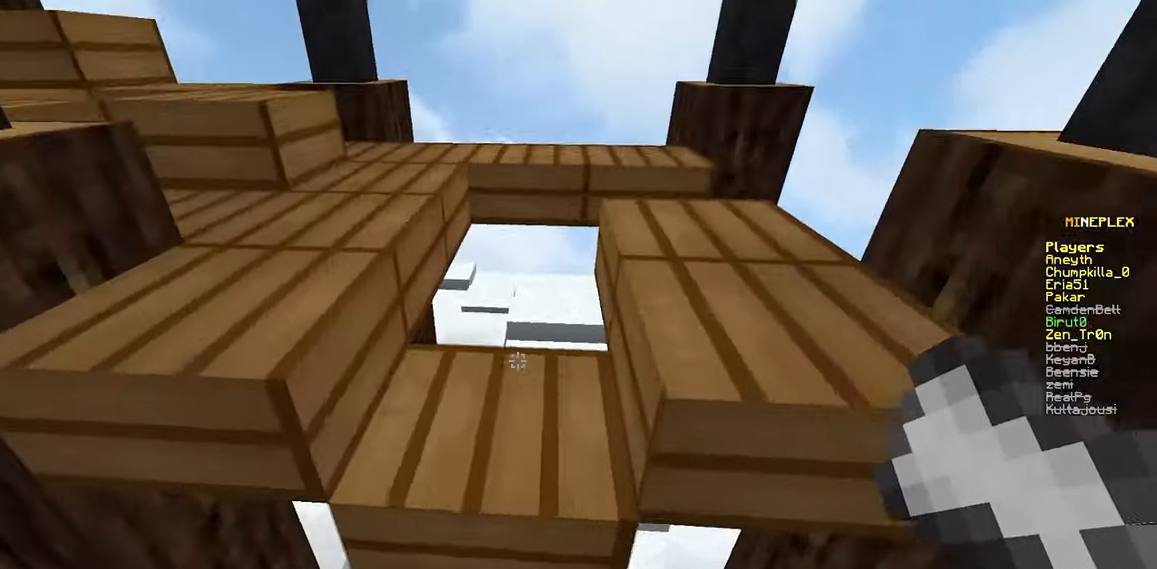
{"keys": ["w"], "mouse": [], "events": []}
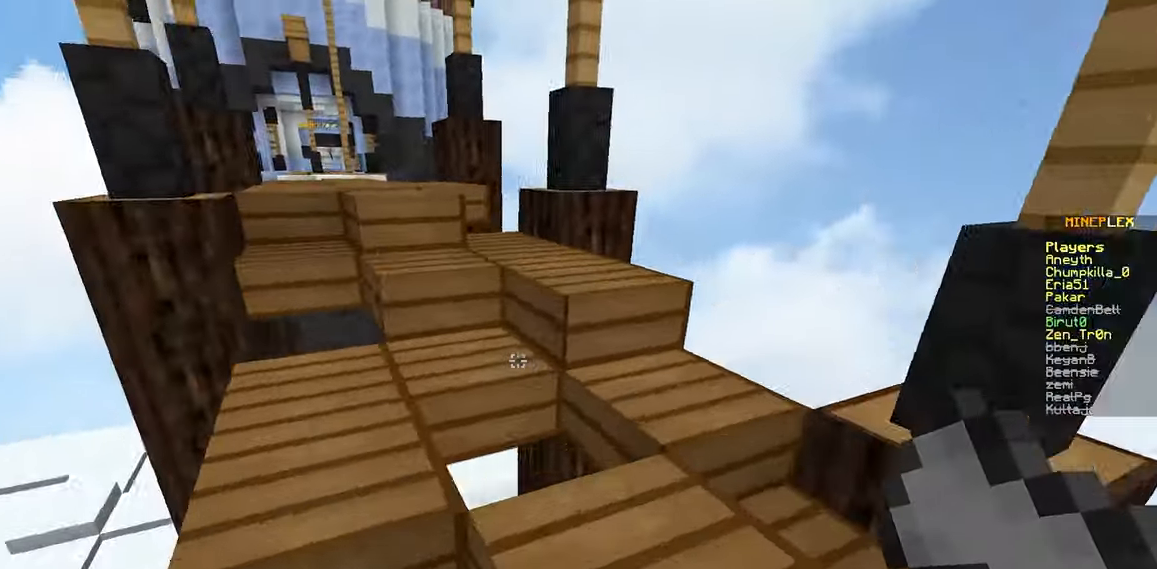
{"keys": ["space", "w"], "mouse": [], "events": [[317, "space", "down"]]}
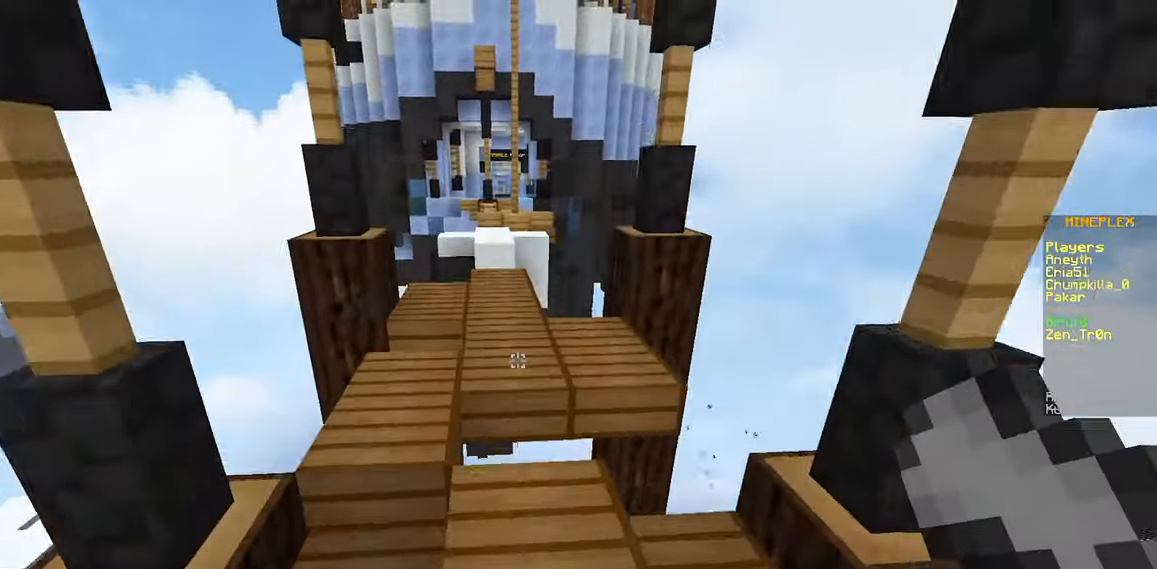
{"keys": ["space", "w"], "mouse": [], "events": [[34, "space", "up"], [317, "space", "down"]]}
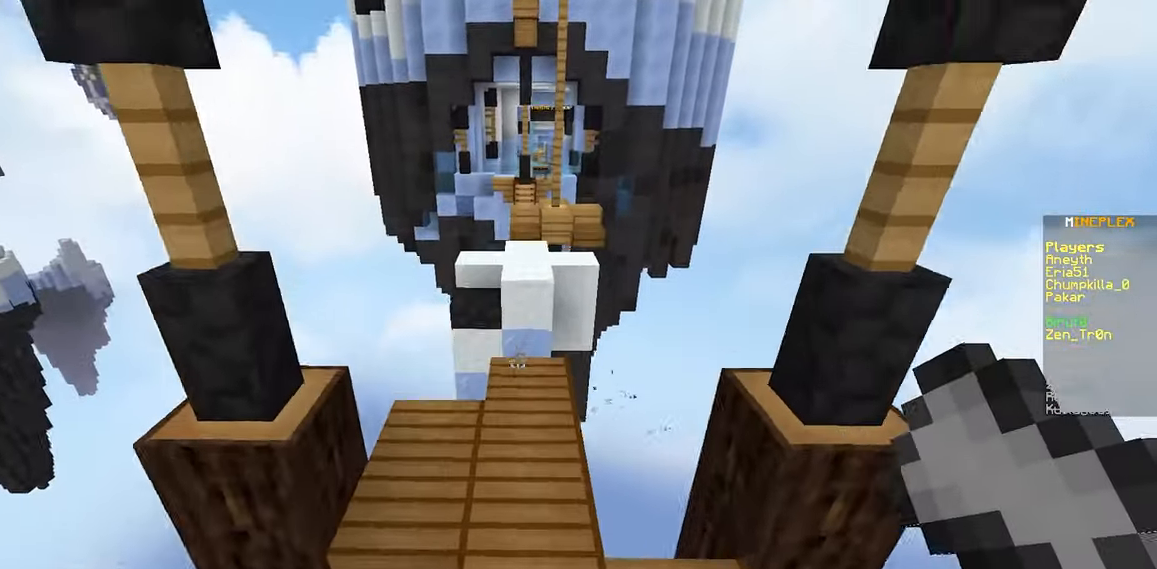
{"keys": ["space", "w"], "mouse": [], "events": [[17, "a", "down"], [250, "a", "up"], [267, "d", "down"], [484, "d", "up"]]}
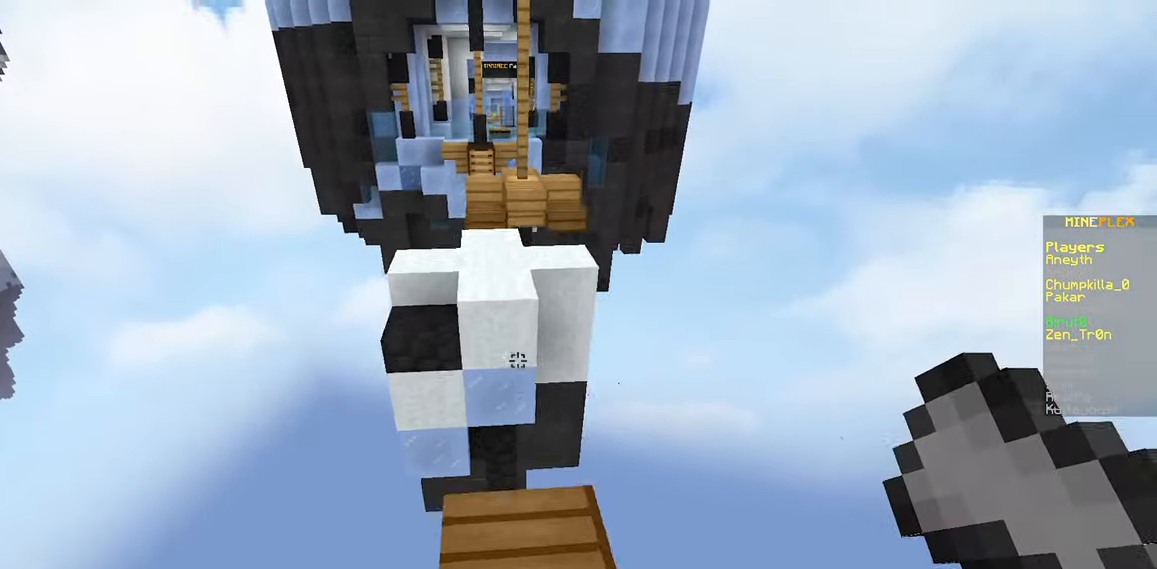
{"keys": ["a", "space", "w"], "mouse": [], "events": [[167, "a", "down"], [234, "space", "up"], [467, "space", "down"]]}
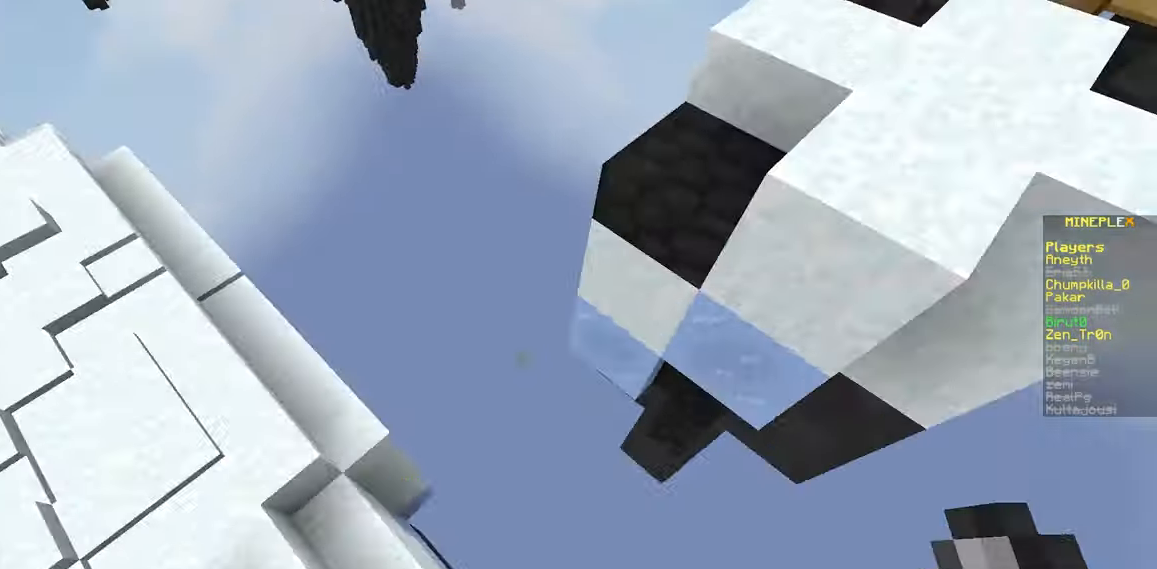
{"keys": [], "mouse": [], "events": [[84, "a", "up"], [167, "d", "down"], [434, "d", "up"], [434, "w", "up"], [484, "space", "up"]]}
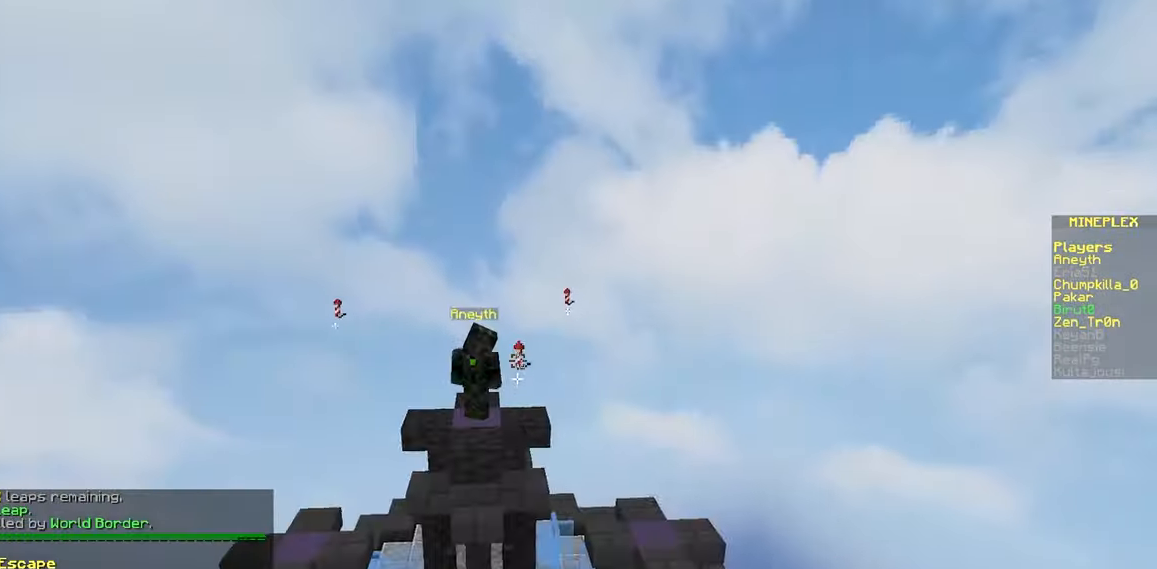
{"keys": [], "mouse": [], "events": []}
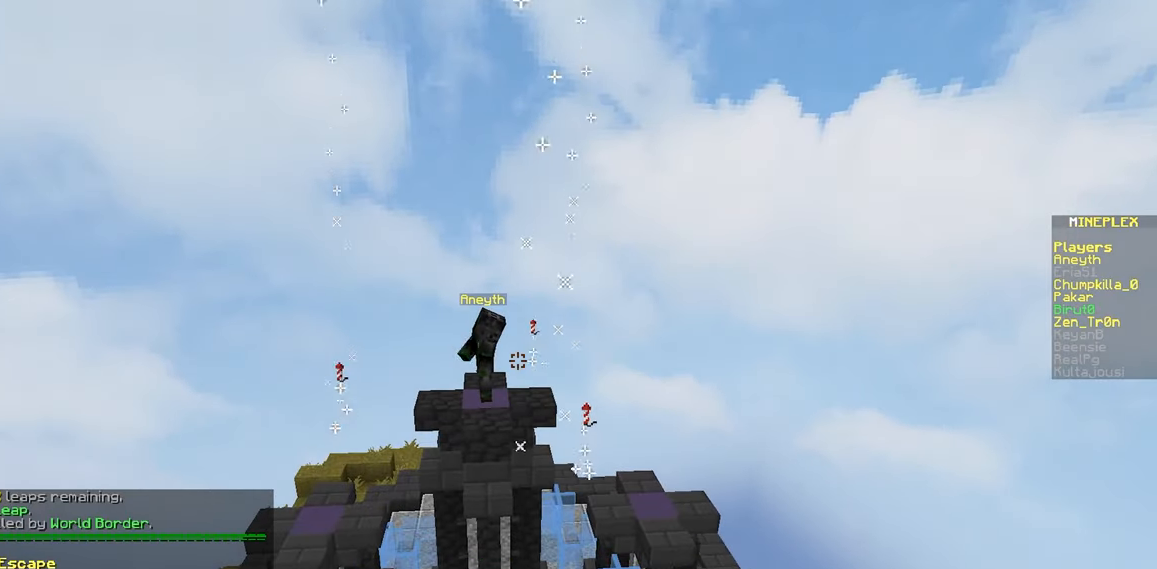
{"keys": [], "mouse": [], "events": []}
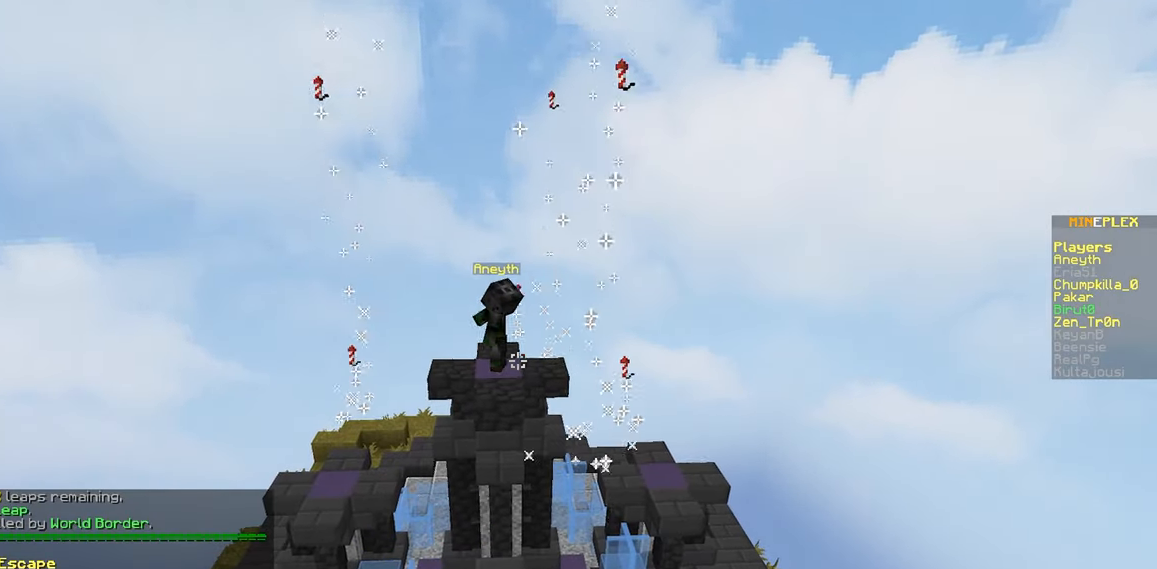
{"keys": [], "mouse": [], "events": []}
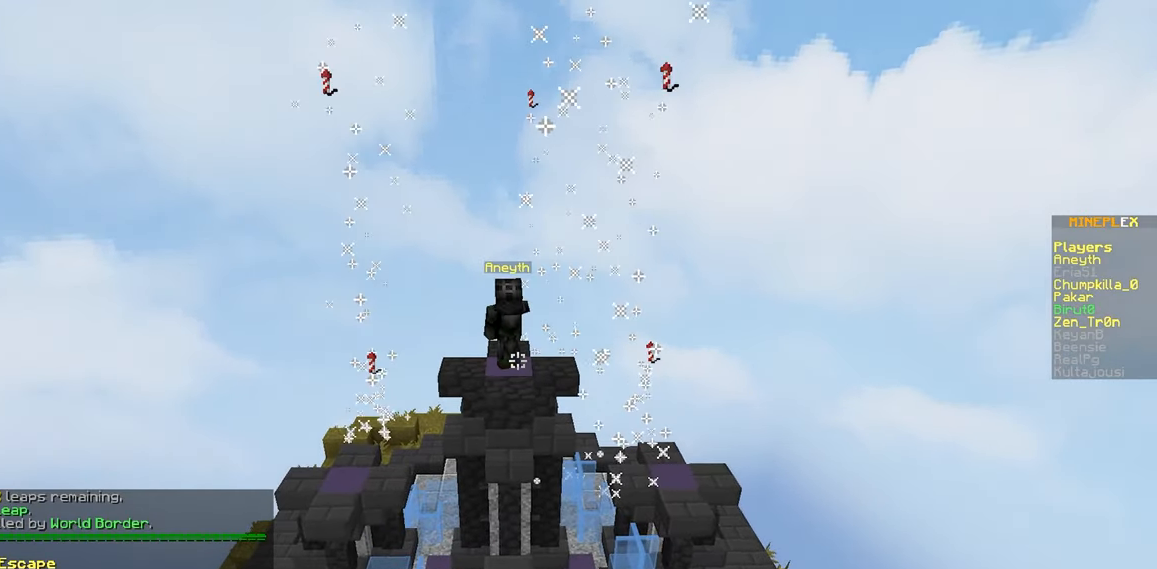
{"keys": [], "mouse": [], "events": []}
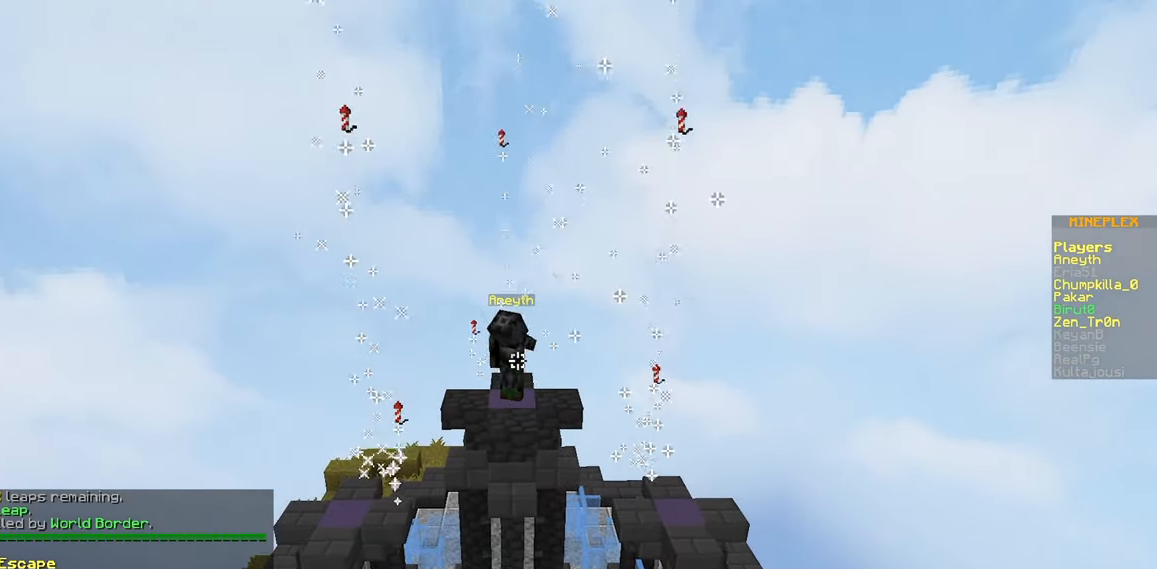
{"keys": [], "mouse": [], "events": []}
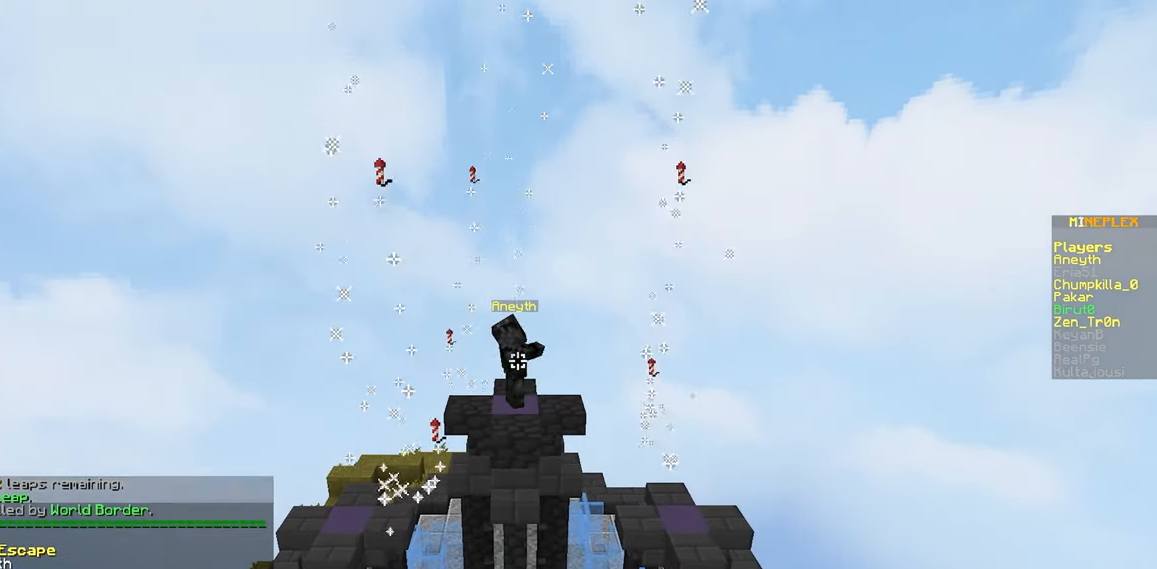
{"keys": [], "mouse": [], "events": []}
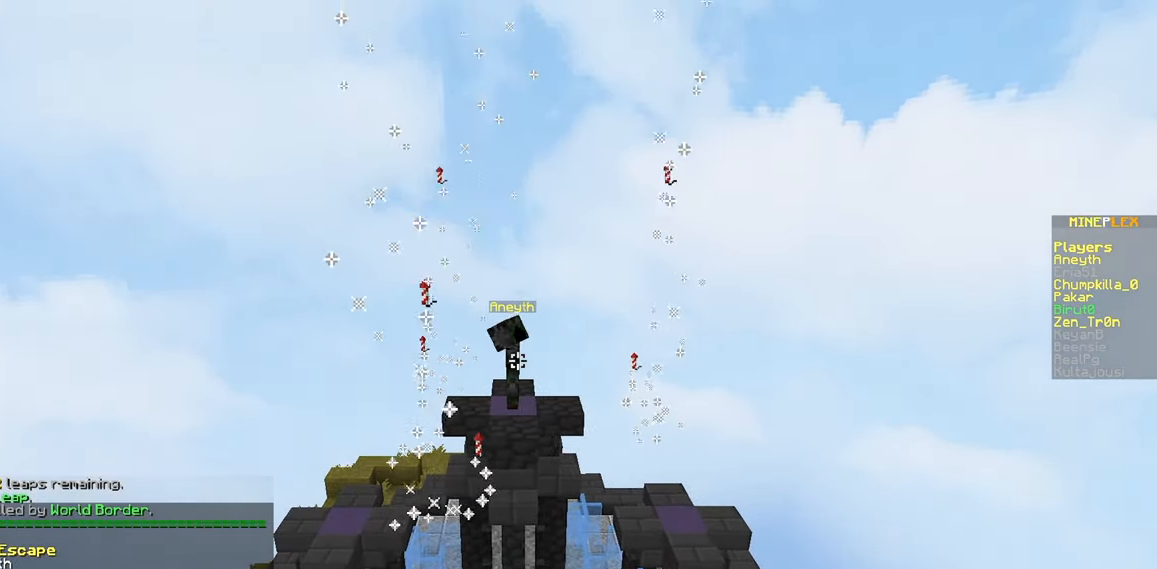
{"keys": [], "mouse": [], "events": []}